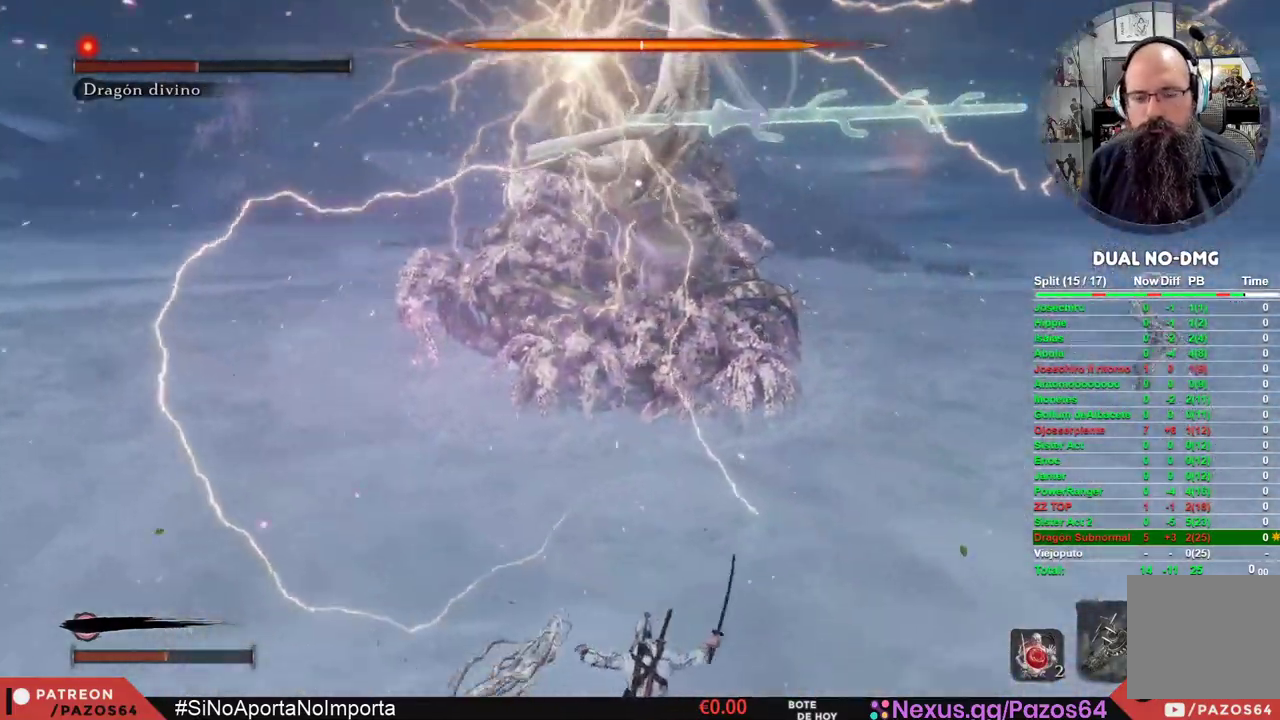
Gameplay with a controller (Xbox layout); each line is a JSON object with the inputs held at the frame after it. "events" lists button and stick changes between this image and that frame as [ms after this image, input, new state], when the widget could be followed in between.
{"buttons": ["B"], "left_stick": "down-right", "right_stick": "center", "events": [[200, "B", "down"]]}
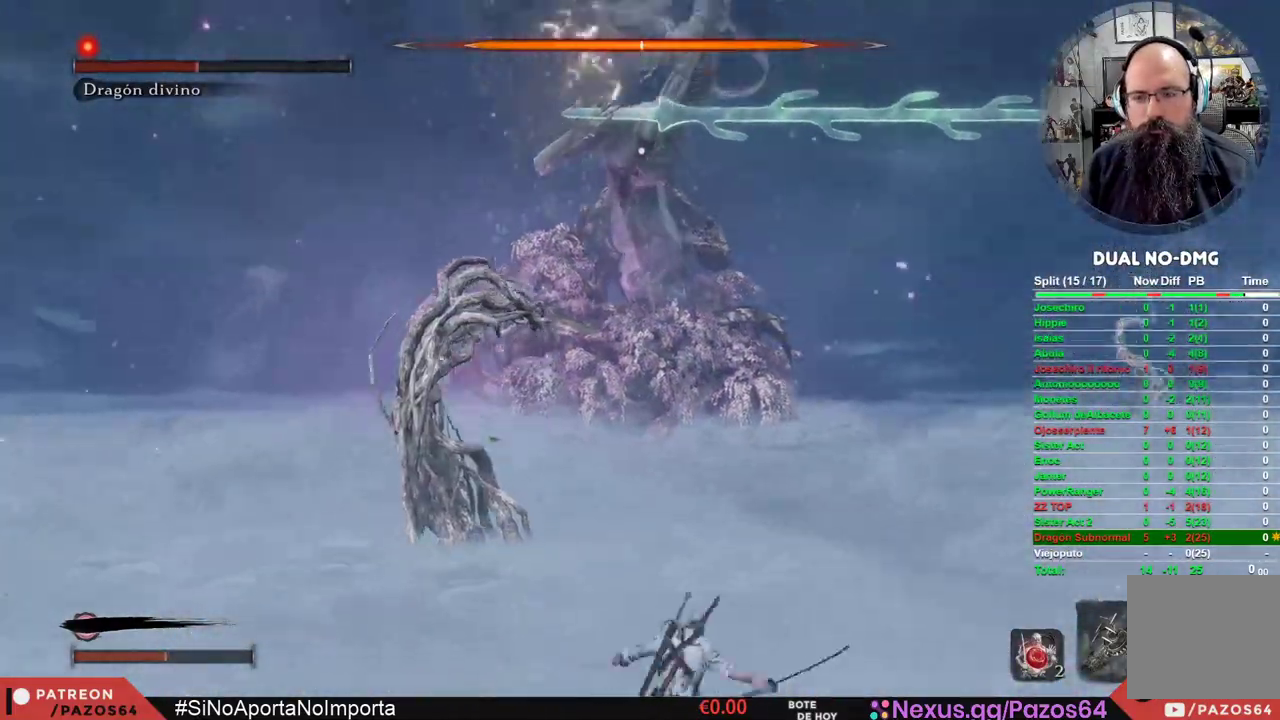
{"buttons": ["B"], "left_stick": "right", "right_stick": "center", "events": [[50, "left_stick", "right"]]}
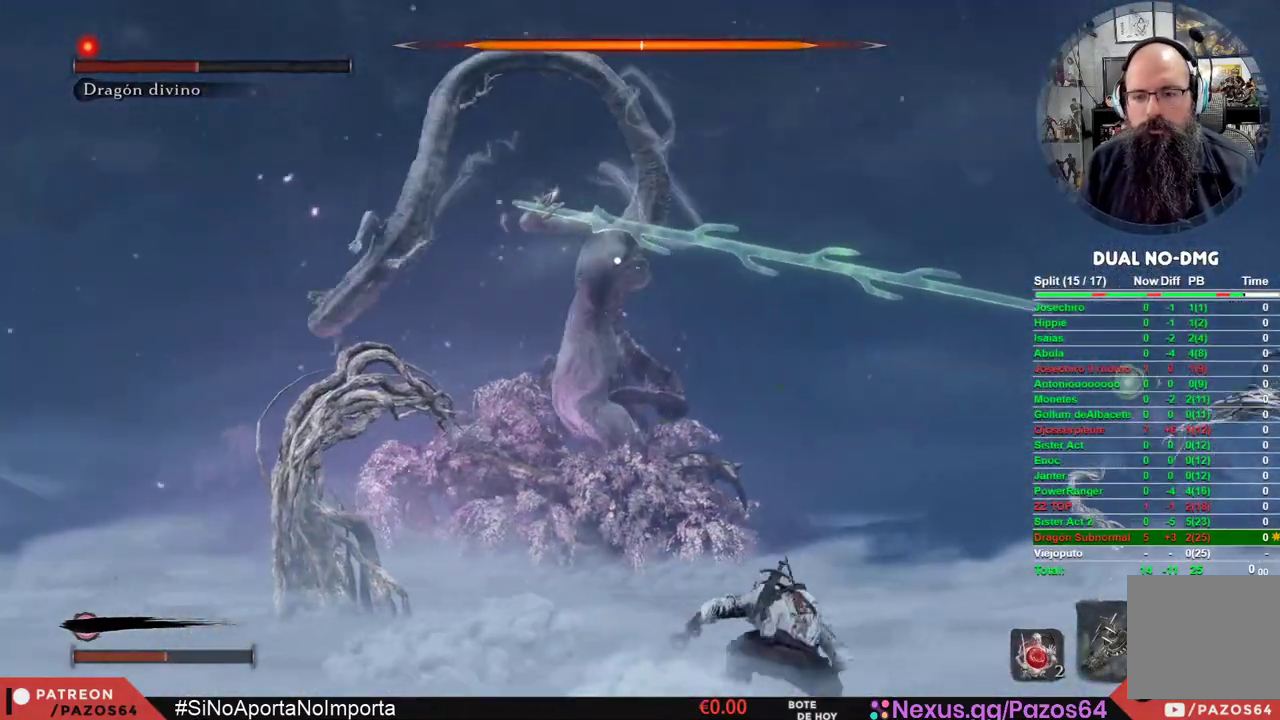
{"buttons": ["B"], "left_stick": "right", "right_stick": "center", "events": []}
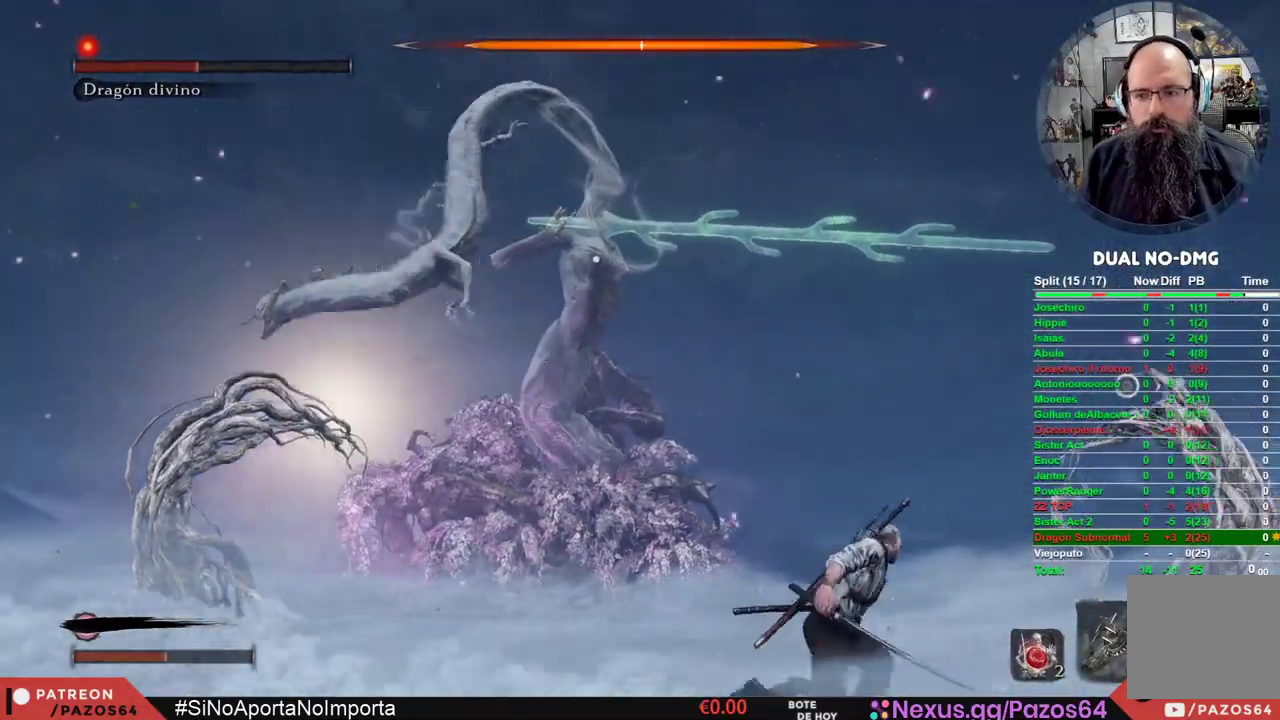
{"buttons": ["B"], "left_stick": "right", "right_stick": "center", "events": []}
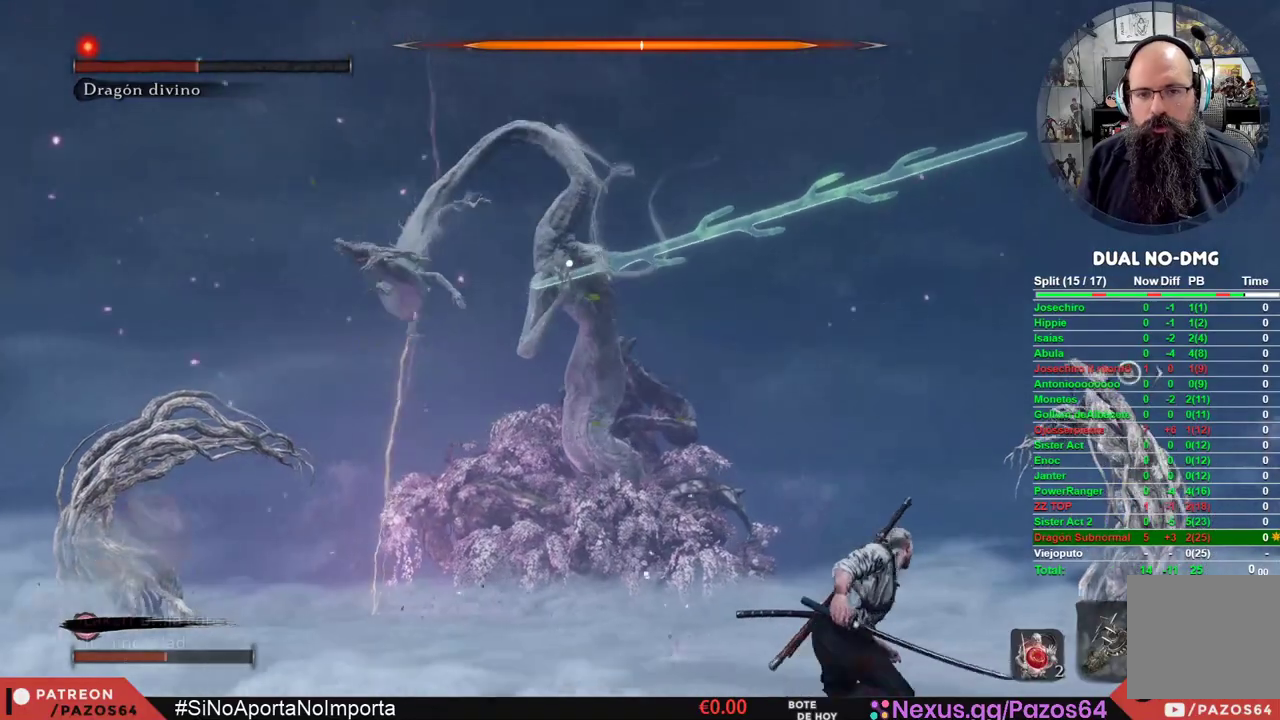
{"buttons": ["B"], "left_stick": "right", "right_stick": "center", "events": []}
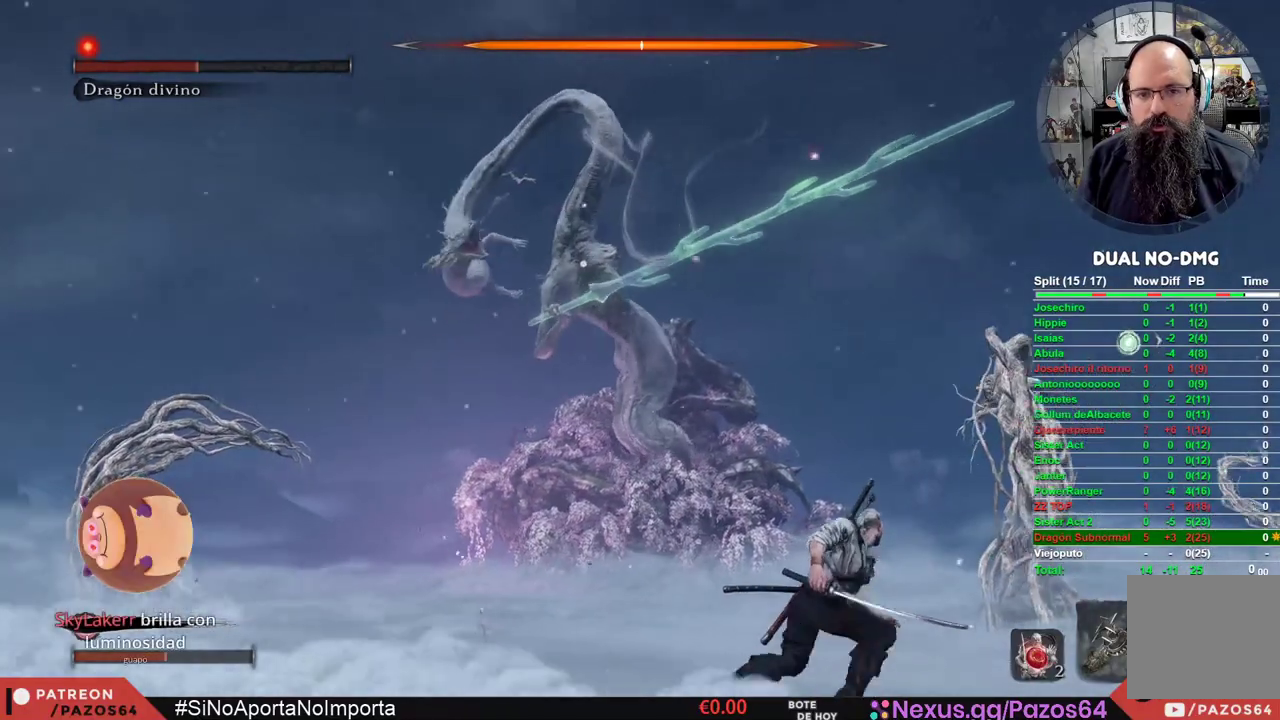
{"buttons": ["B"], "left_stick": "right", "right_stick": "center", "events": []}
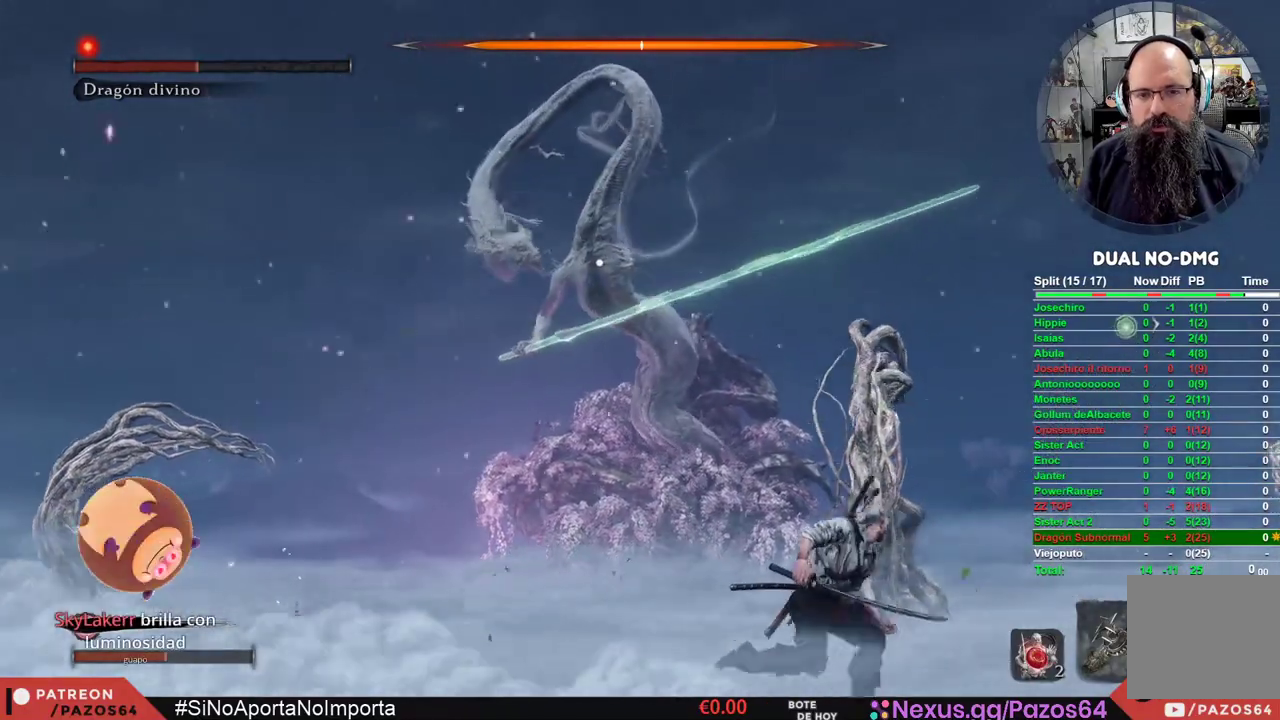
{"buttons": ["B"], "left_stick": "right", "right_stick": "center", "events": []}
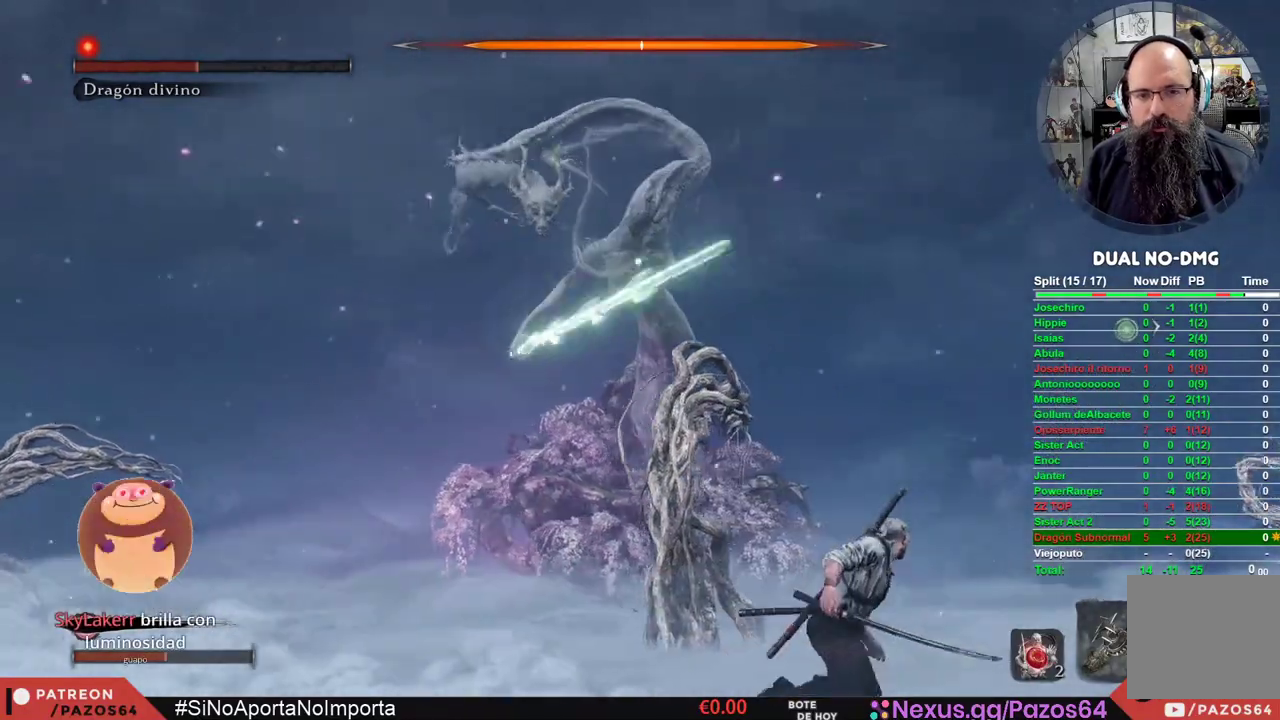
{"buttons": ["B"], "left_stick": "right", "right_stick": "center", "events": []}
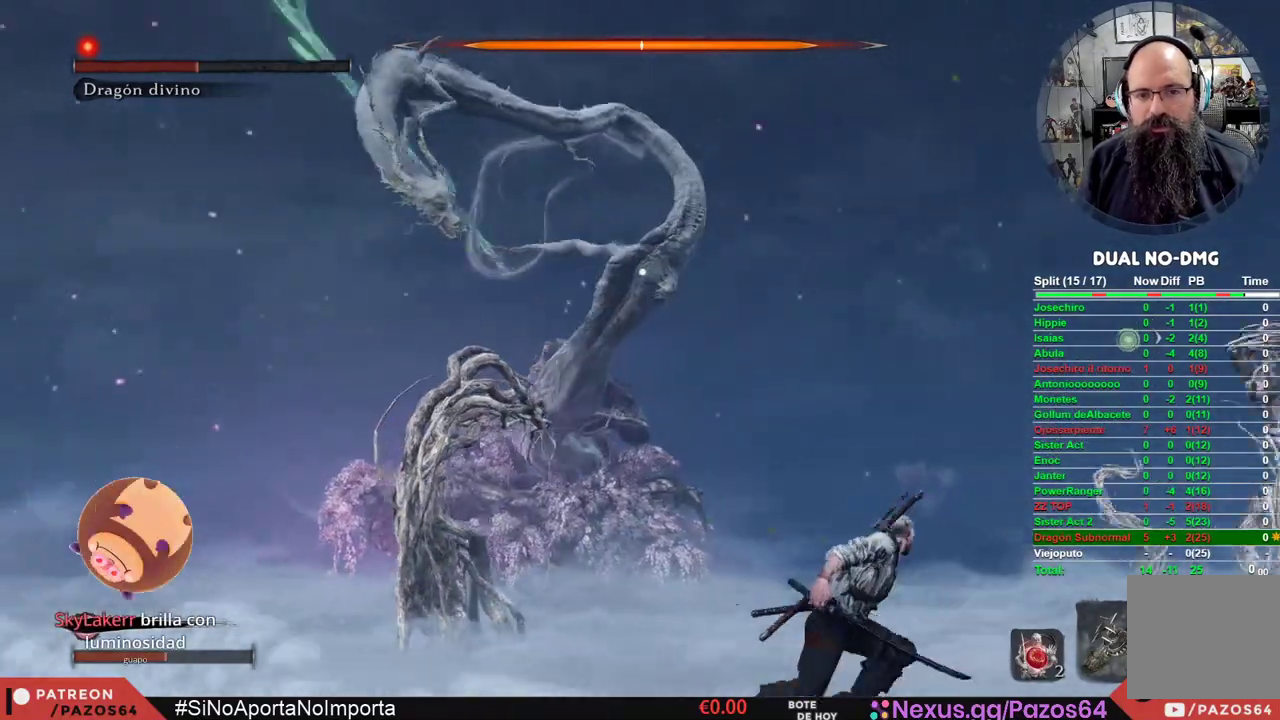
{"buttons": ["B"], "left_stick": "right", "right_stick": "center", "events": []}
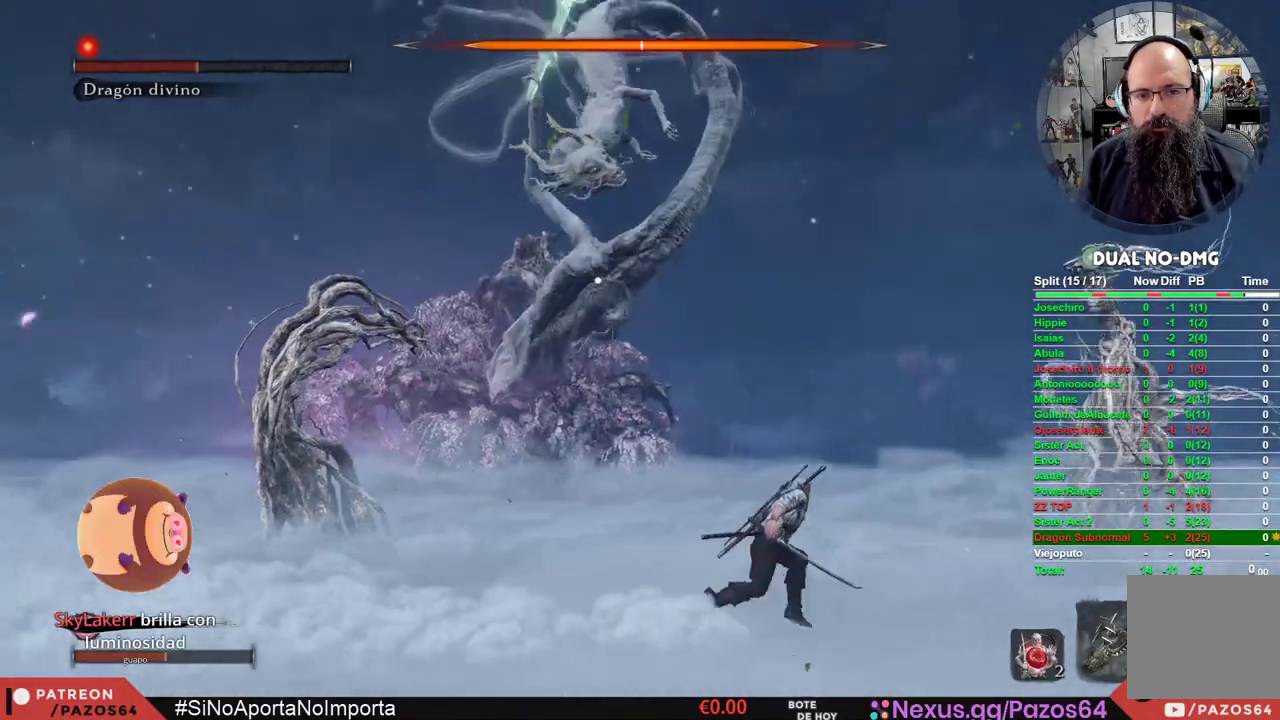
{"buttons": ["B"], "left_stick": "right", "right_stick": "center", "events": []}
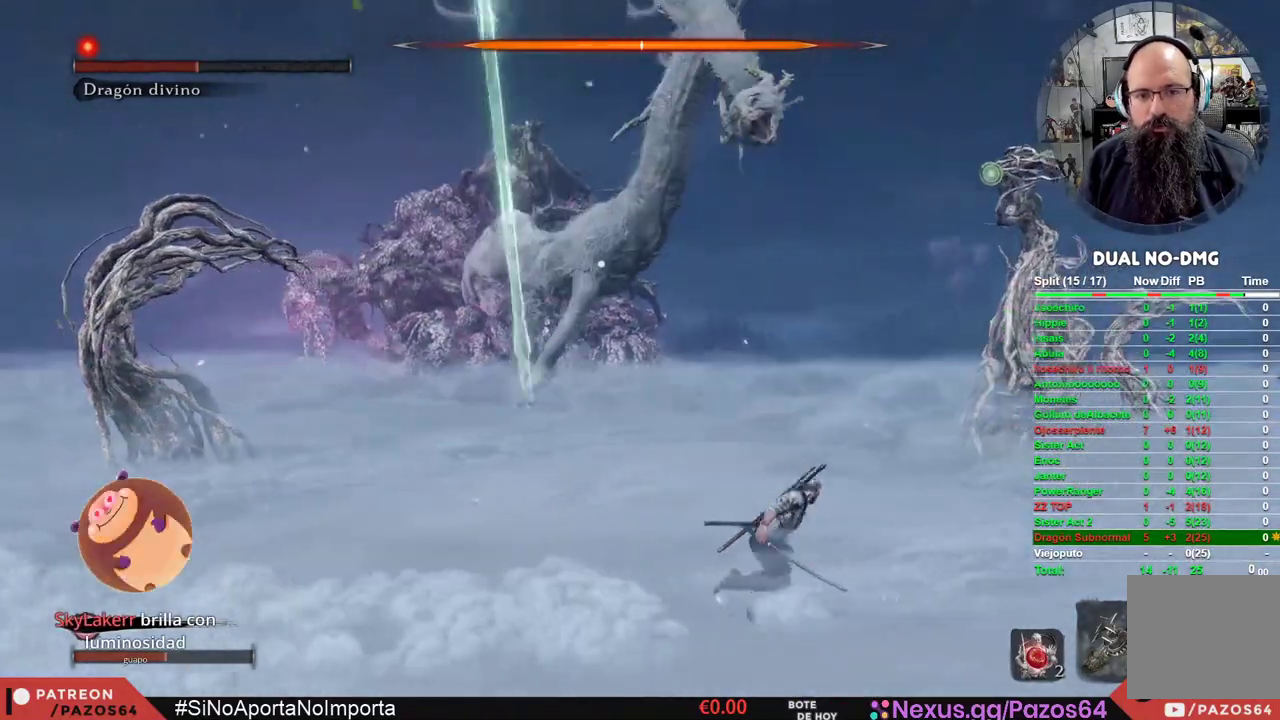
{"buttons": ["B"], "left_stick": "right", "right_stick": "center", "events": []}
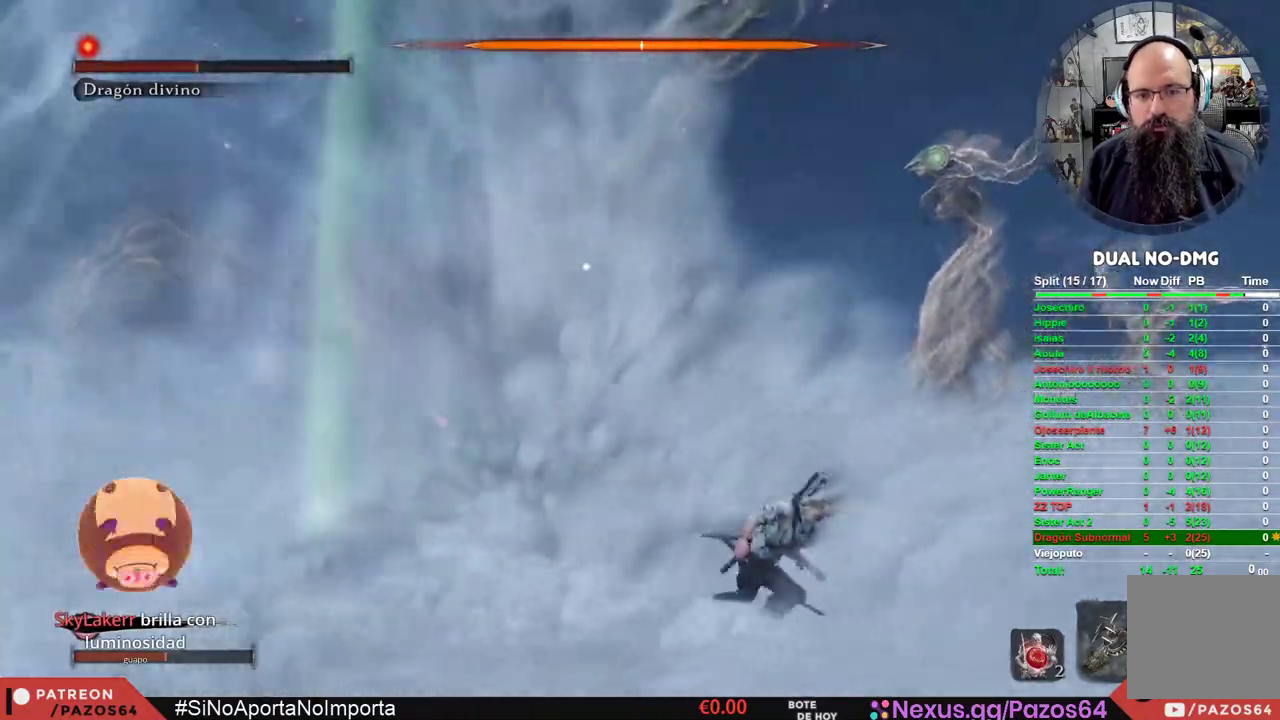
{"buttons": ["B"], "left_stick": "right", "right_stick": "center", "events": []}
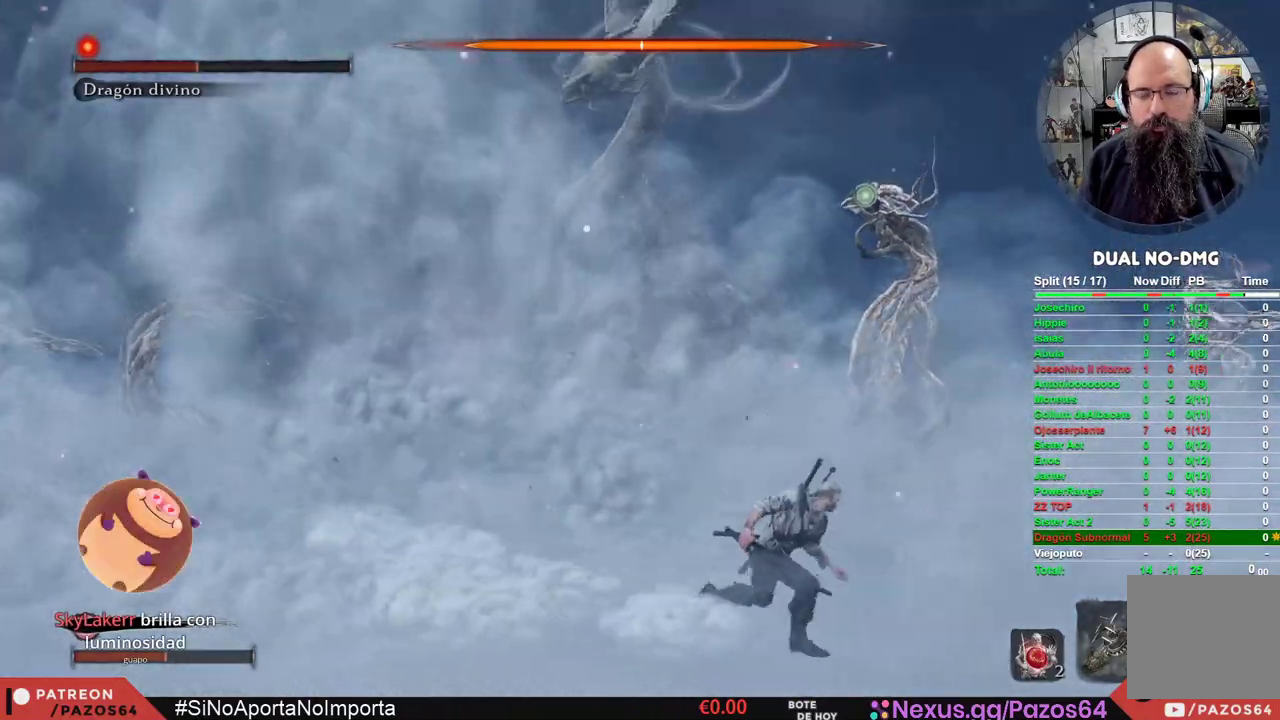
{"buttons": ["B"], "left_stick": "right", "right_stick": "center", "events": []}
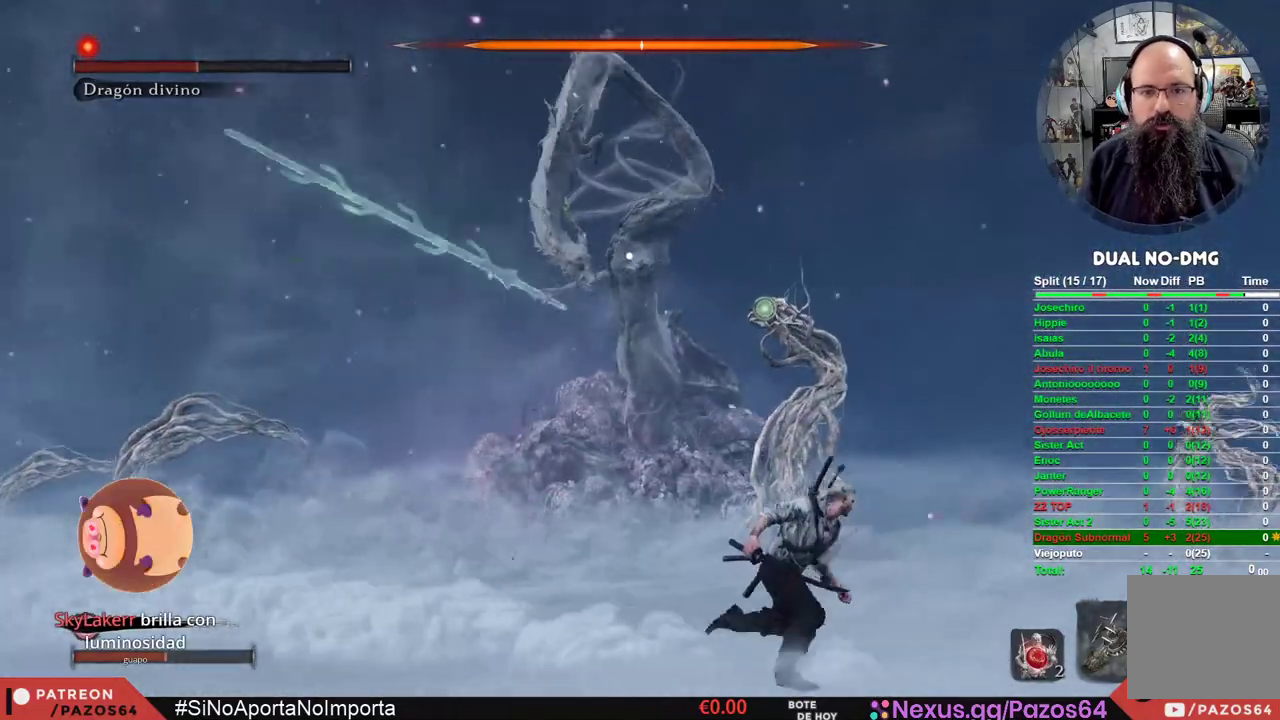
{"buttons": ["B"], "left_stick": "right", "right_stick": "center", "events": []}
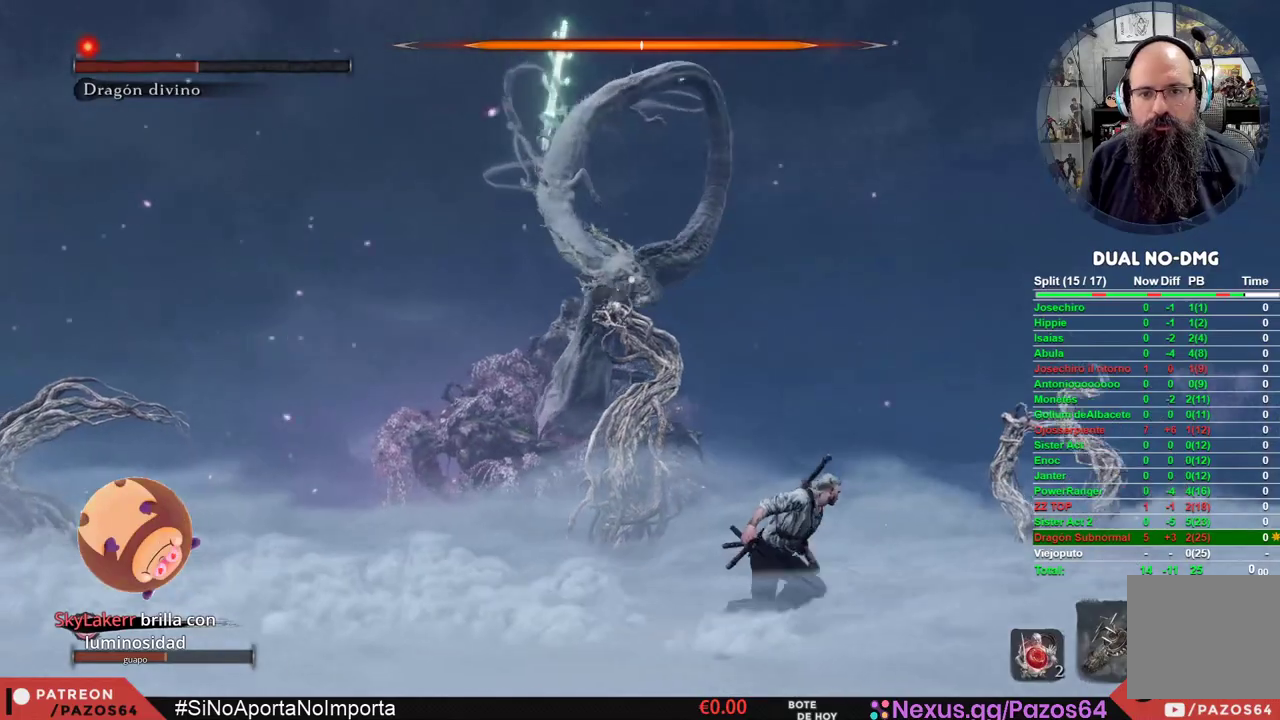
{"buttons": ["B"], "left_stick": "right", "right_stick": "center", "events": []}
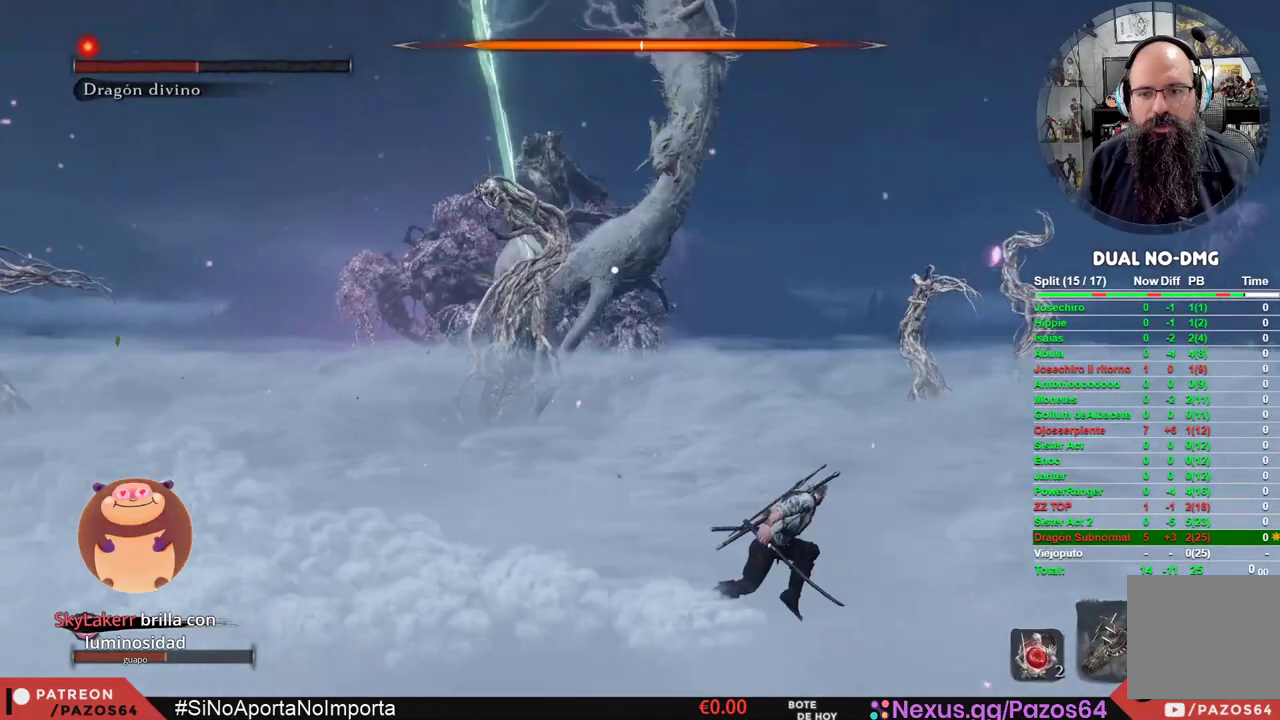
{"buttons": ["B"], "left_stick": "right", "right_stick": "center", "events": []}
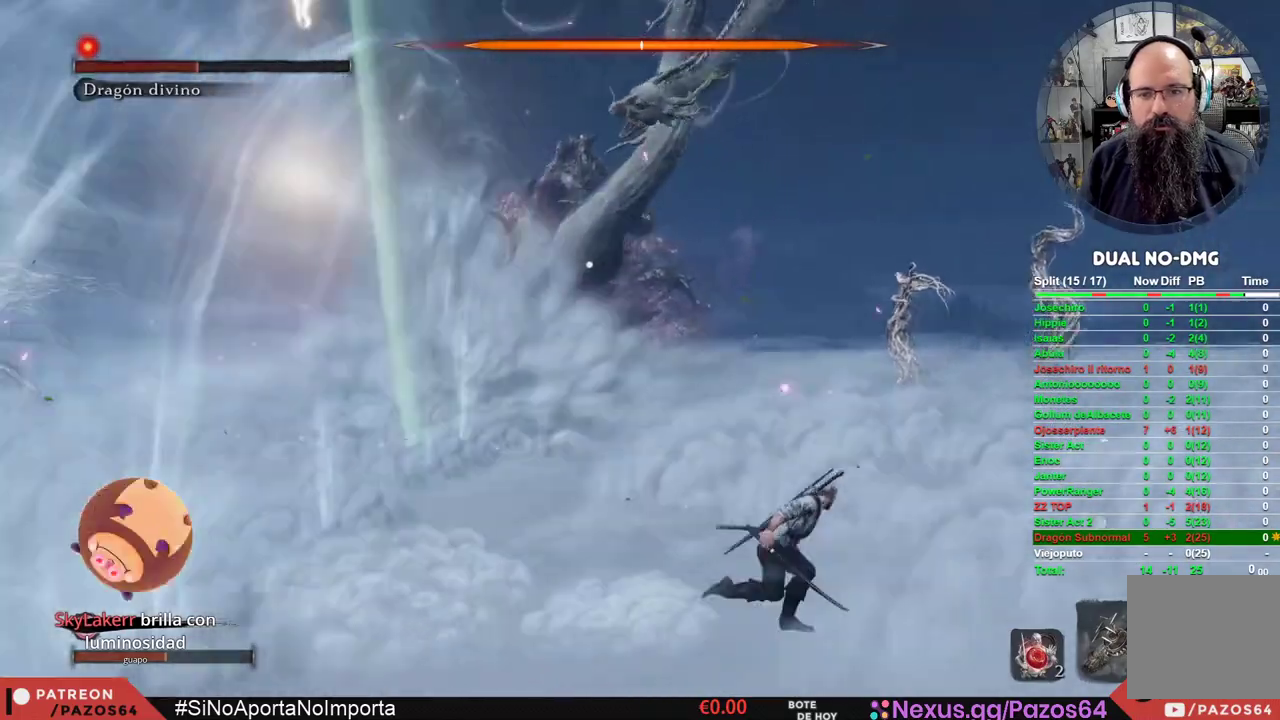
{"buttons": ["B"], "left_stick": "right", "right_stick": "center", "events": []}
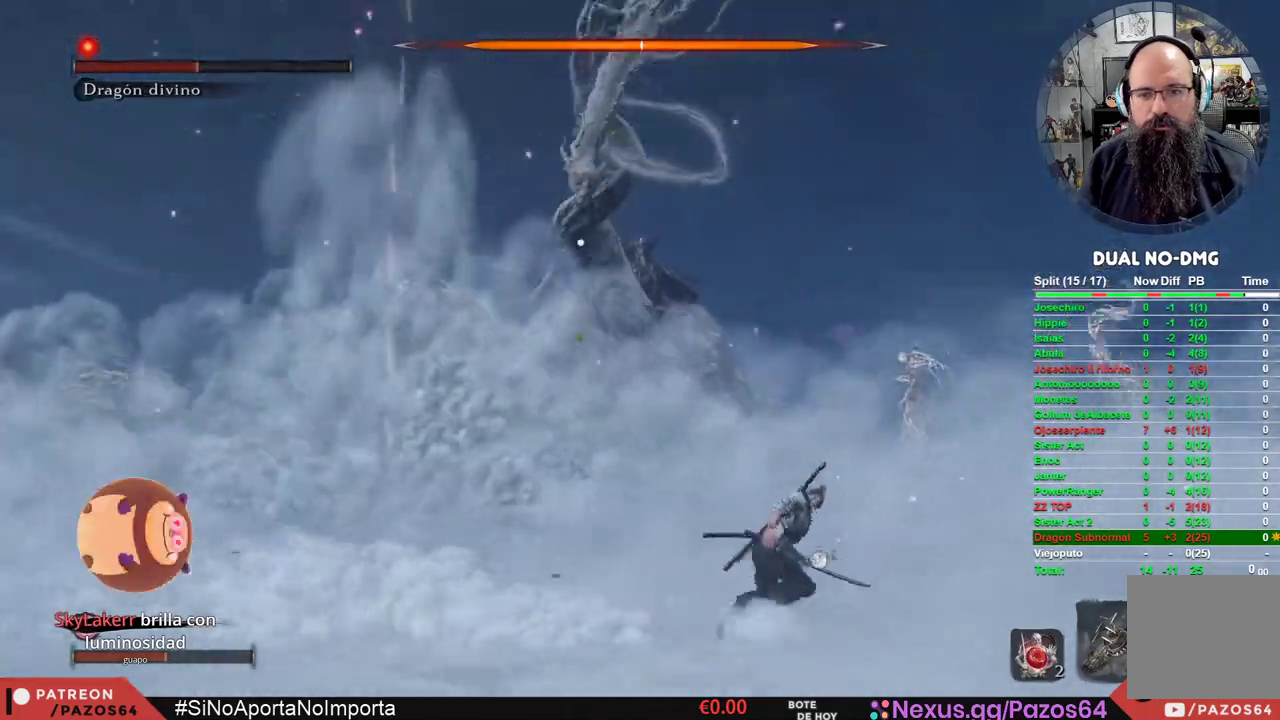
{"buttons": ["B"], "left_stick": "right", "right_stick": "center", "events": []}
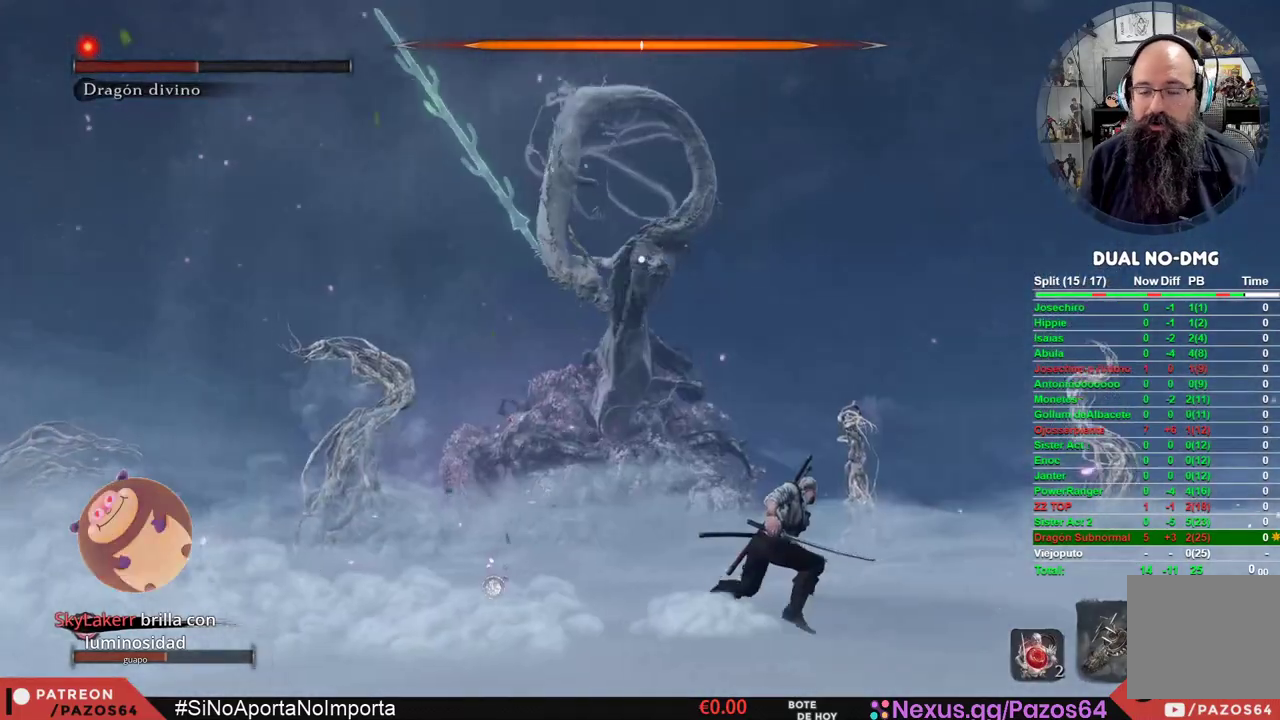
{"buttons": ["B"], "left_stick": "right", "right_stick": "center", "events": []}
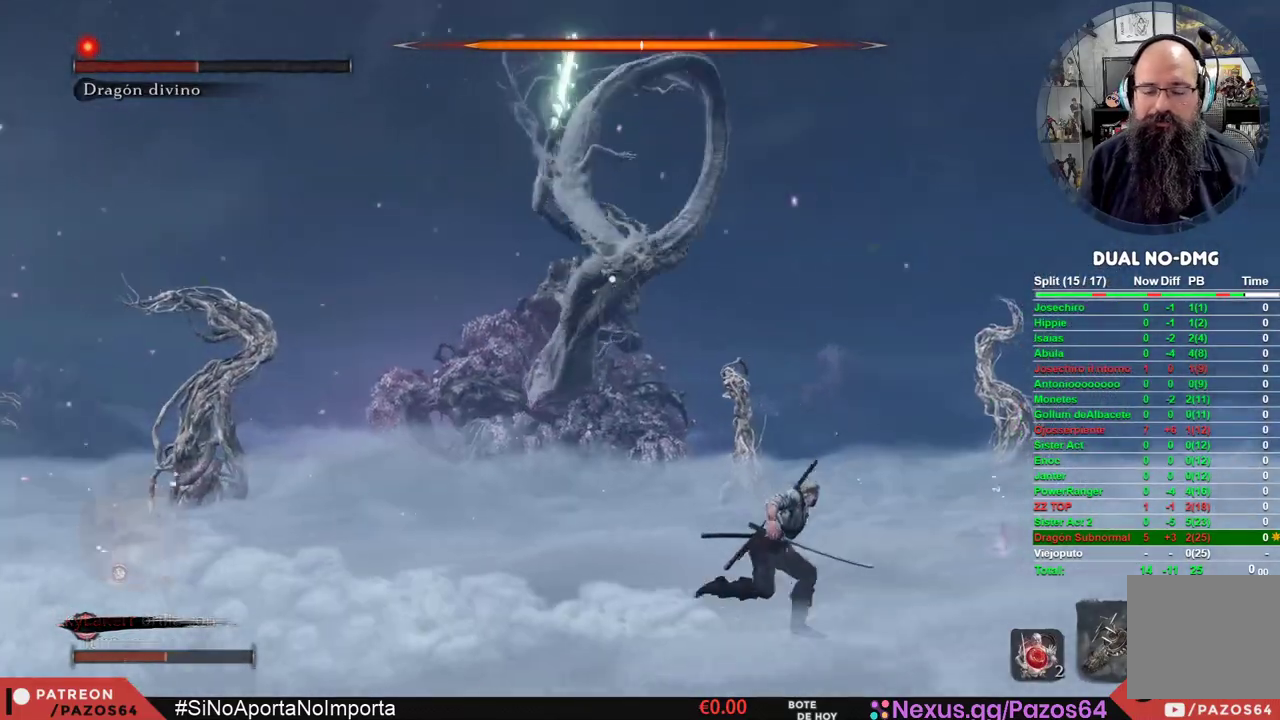
{"buttons": ["B"], "left_stick": "right", "right_stick": "center", "events": []}
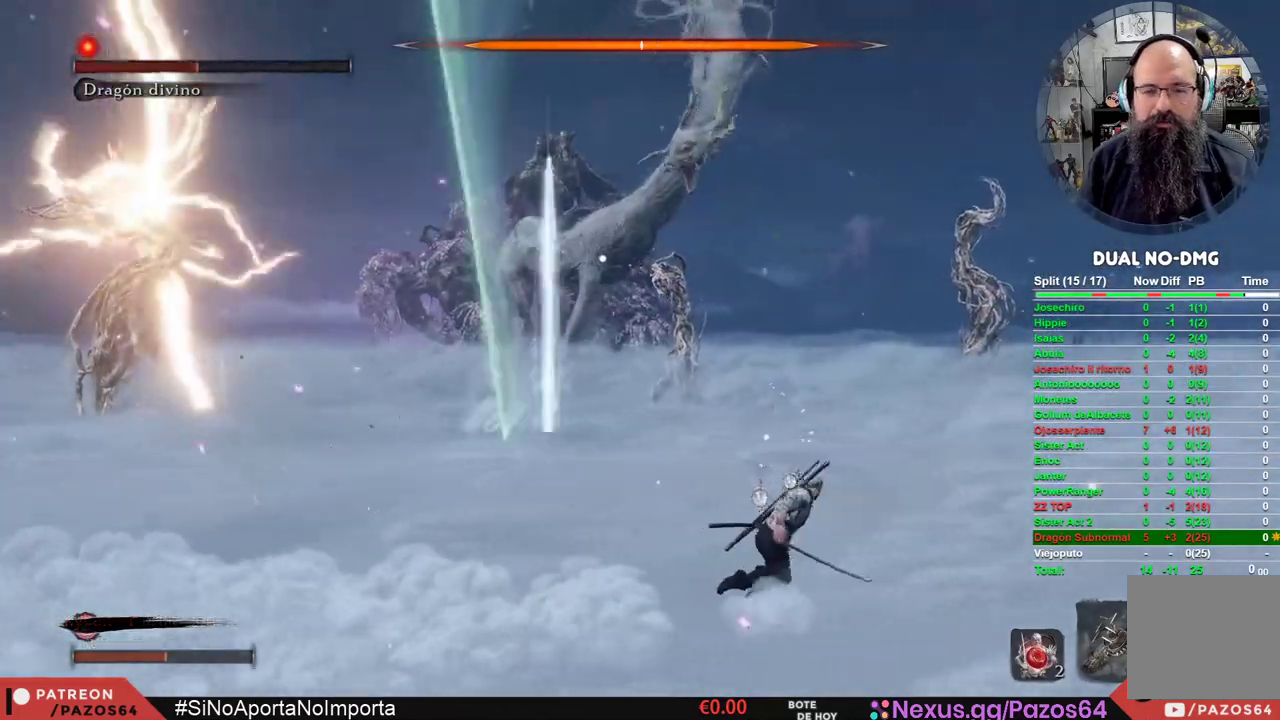
{"buttons": ["B"], "left_stick": "right", "right_stick": "center", "events": []}
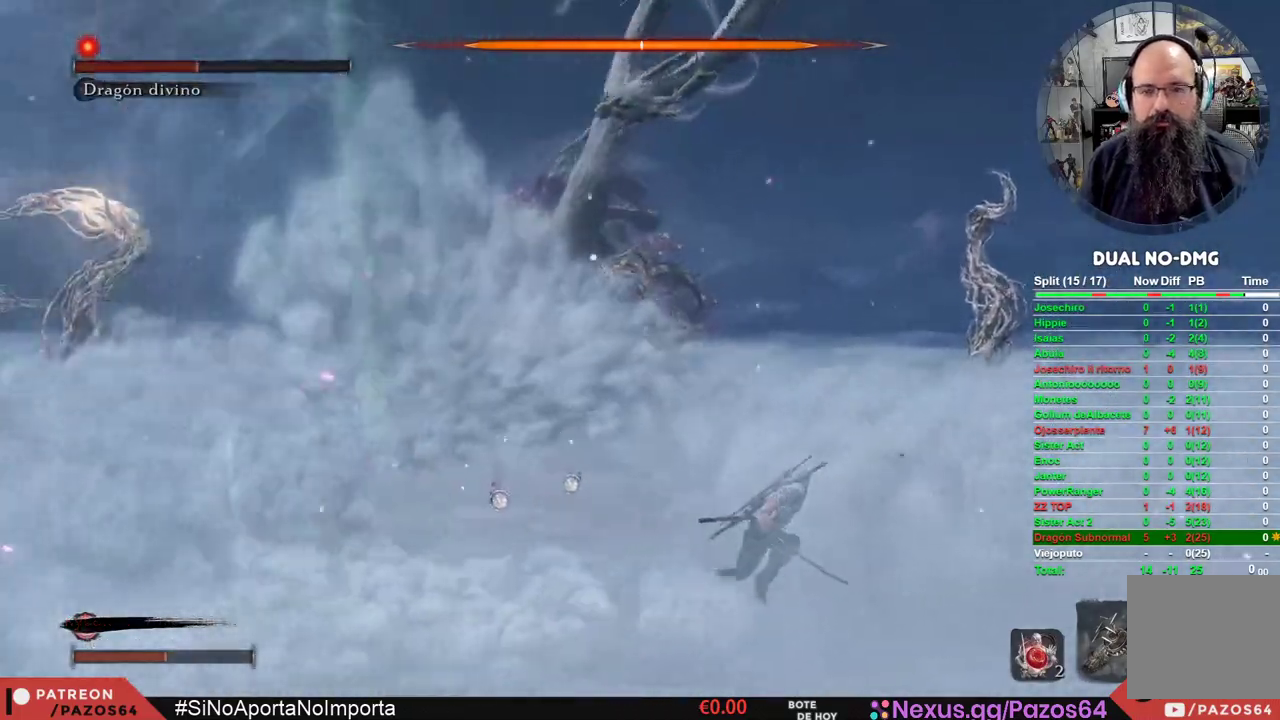
{"buttons": ["B"], "left_stick": "up-left", "right_stick": "center", "events": [[333, "left_stick", "up"], [433, "left_stick", "up-left"]]}
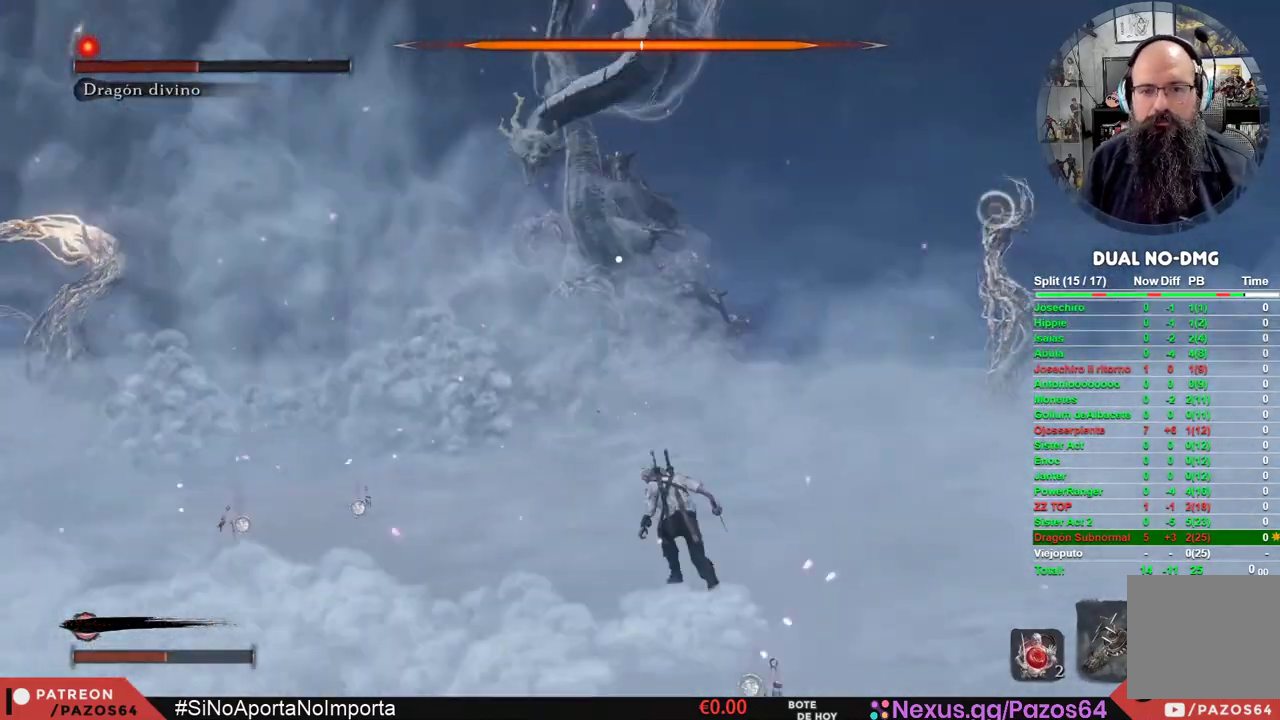
{"buttons": ["B"], "left_stick": "left", "right_stick": "center", "events": [[133, "left_stick", "left"]]}
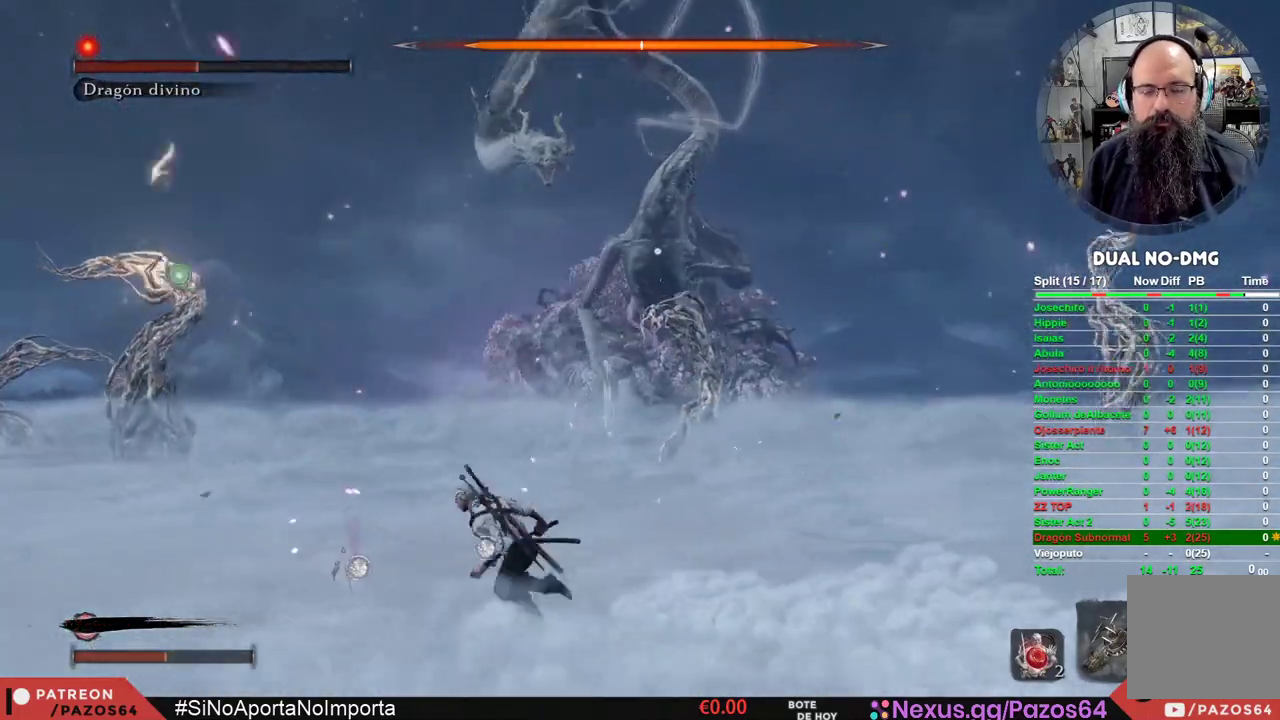
{"buttons": ["B"], "left_stick": "left", "right_stick": "center", "events": []}
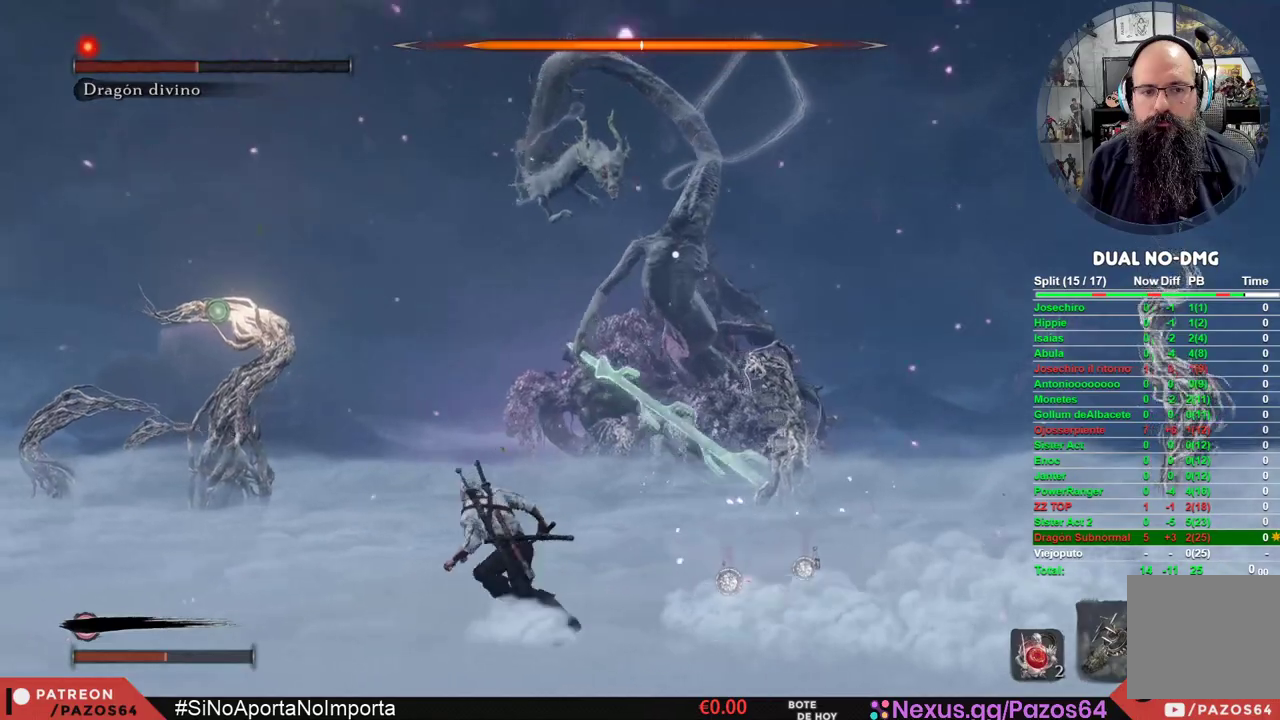
{"buttons": ["B", "L2"], "left_stick": "up-left", "right_stick": "center", "events": [[150, "left_stick", "up-left"], [183, "L2", "down"]]}
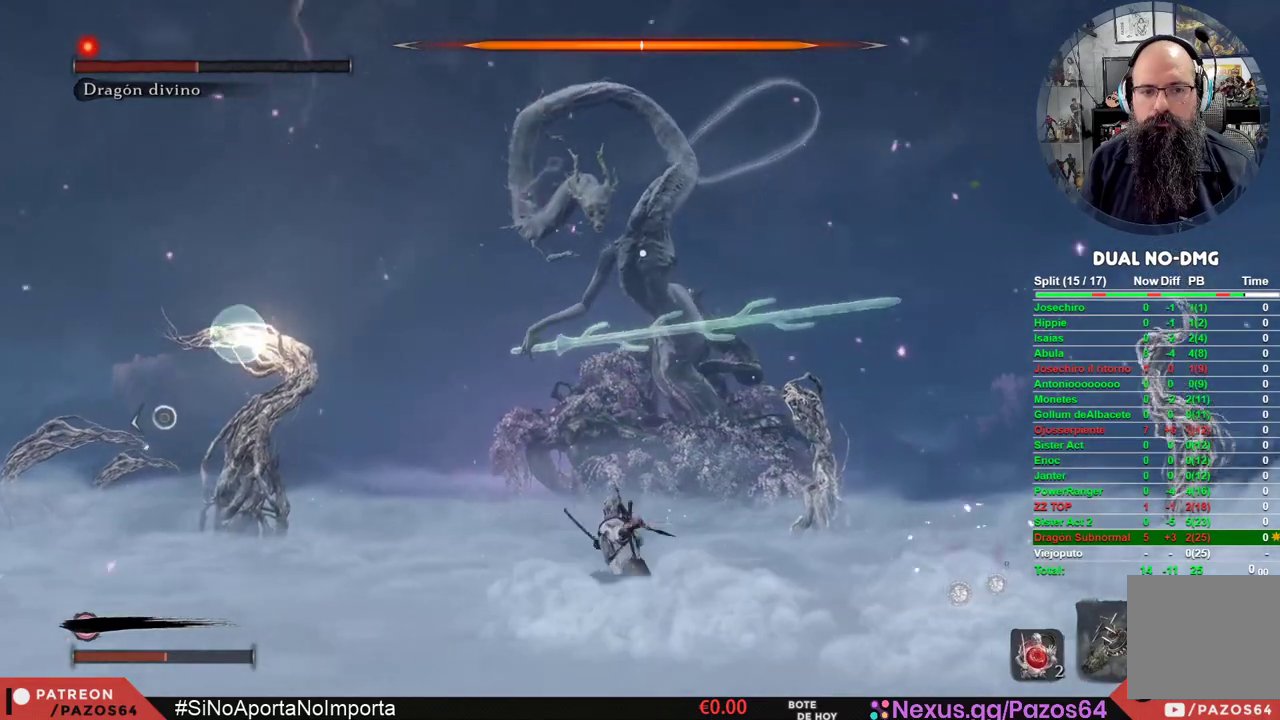
{"buttons": ["B"], "left_stick": "up-left", "right_stick": "center", "events": [[467, "L2", "up"]]}
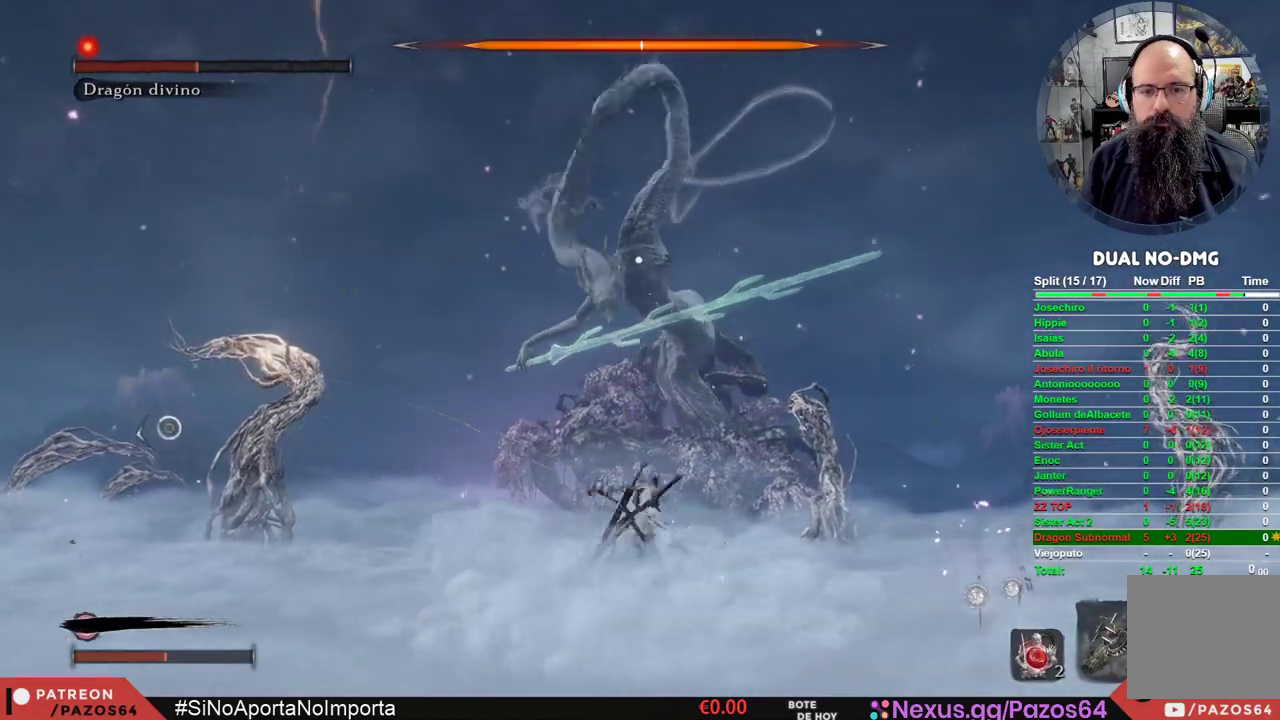
{"buttons": [], "left_stick": "center", "right_stick": "center", "events": [[400, "B", "up"], [417, "left_stick", "center"]]}
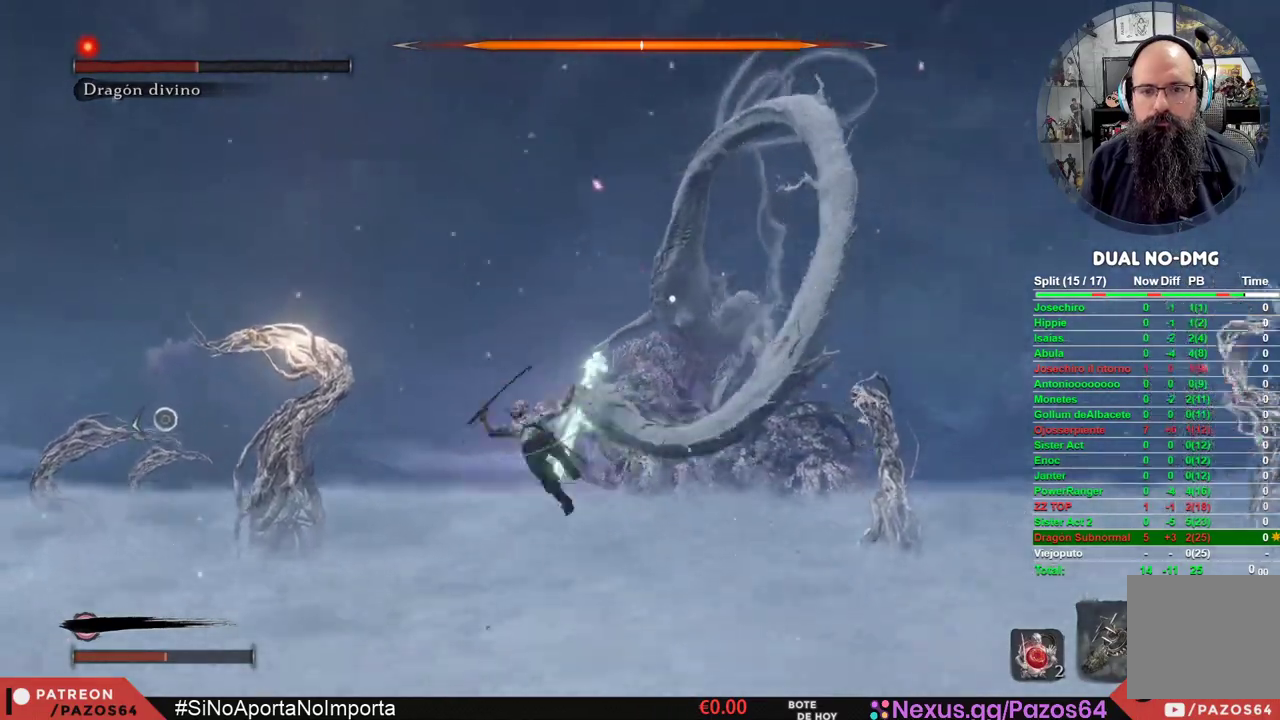
{"buttons": [], "left_stick": "center", "right_stick": "center", "events": [[300, "R1", "down"], [433, "R1", "up"]]}
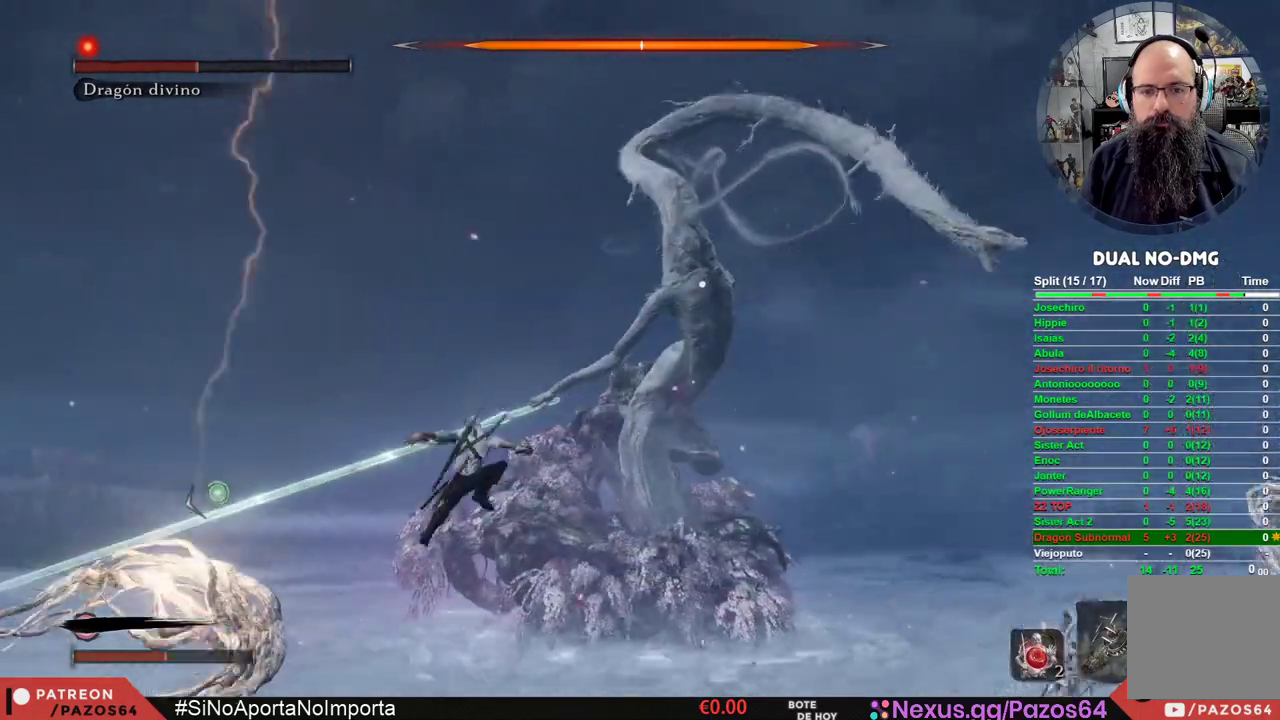
{"buttons": [], "left_stick": "center", "right_stick": "center", "events": [[17, "R1", "down"], [133, "R1", "up"], [217, "R1", "down"], [317, "R1", "up"], [383, "R1", "down"], [483, "R1", "up"]]}
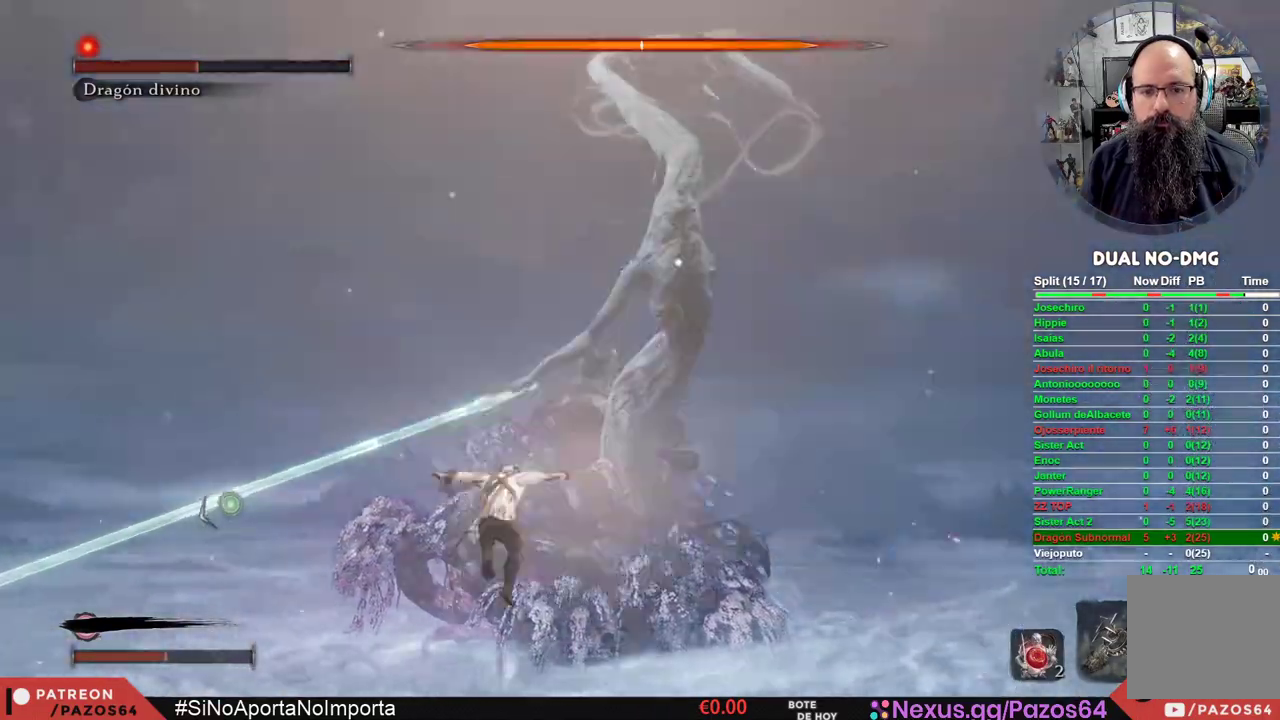
{"buttons": ["R1"], "left_stick": "center", "right_stick": "center", "events": [[67, "R1", "down"], [183, "R1", "up"], [267, "R1", "down"], [367, "R1", "up"], [433, "R1", "down"]]}